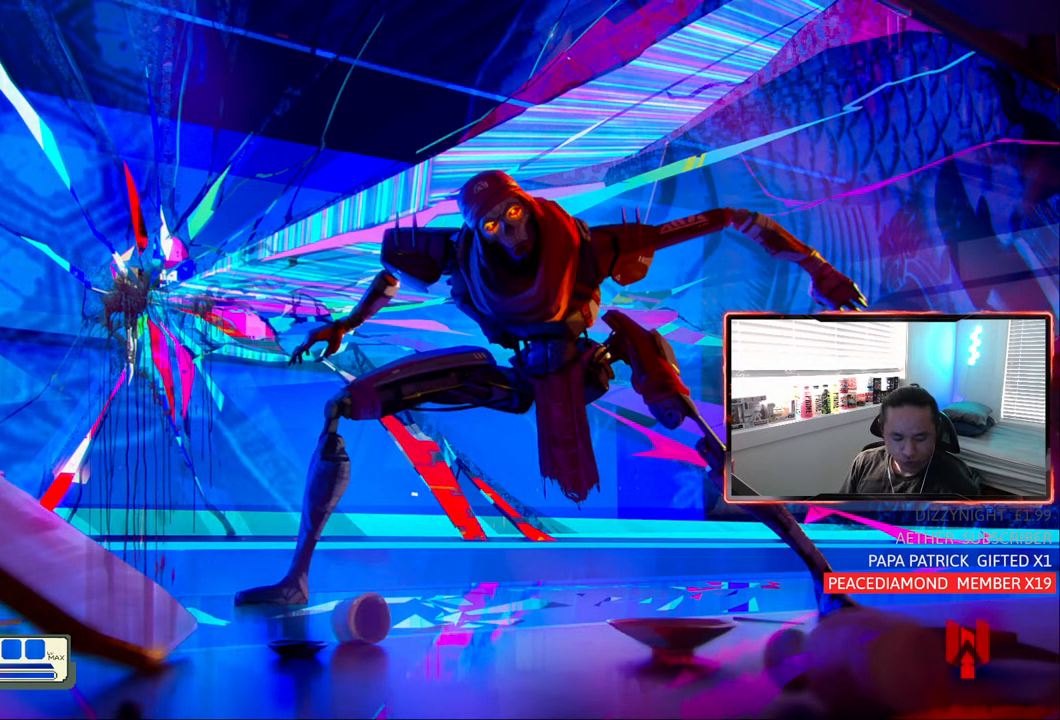
Gameplay with a controller (PlayStation layout); each line is a JSON object with the inputs held at the frame after it. "events" lists button and stick changes between this image and that frame as [ms after this image, input, new state], when the widget could be followed in between. Not read: L3.
{"buttons": [], "left_stick": "center", "right_stick": "center", "events": []}
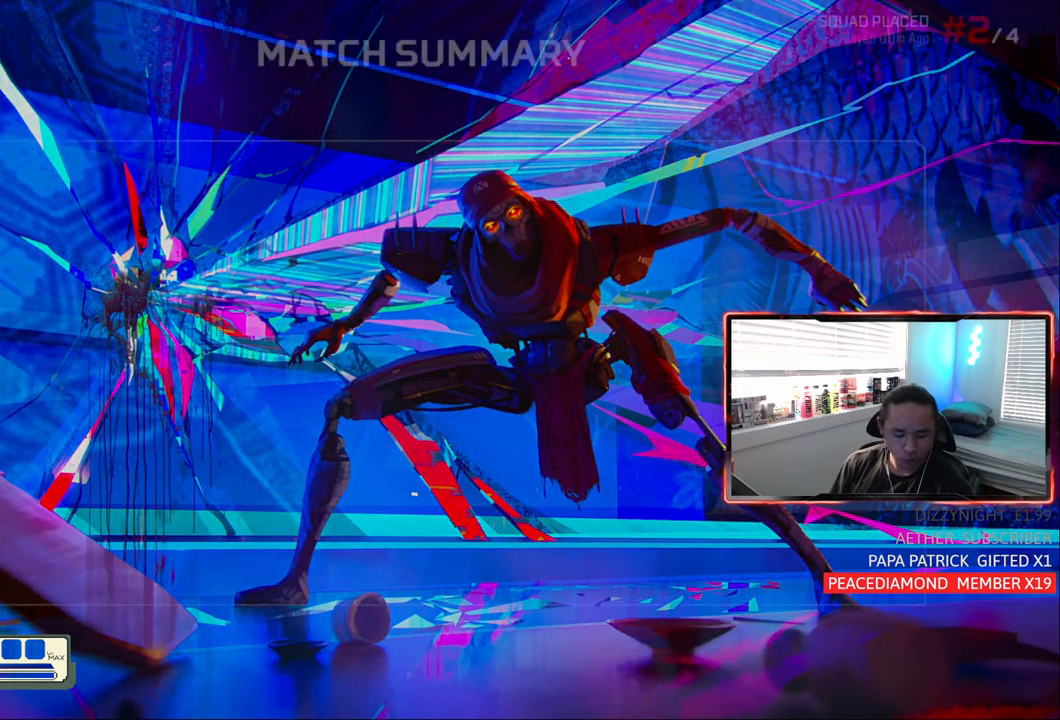
{"buttons": ["CROSS"], "left_stick": "center", "right_stick": "center", "events": [[500, "CROSS", "down"]]}
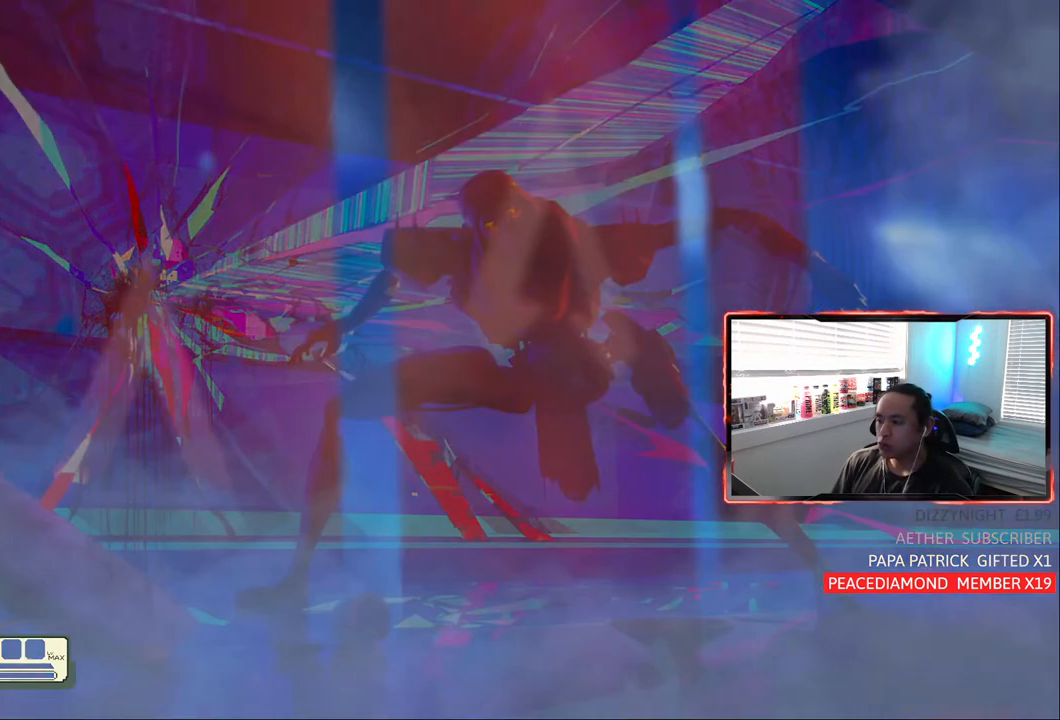
{"buttons": ["CROSS"], "left_stick": "center", "right_stick": "center", "events": [[50, "CROSS", "up"], [117, "CROSS", "down"], [200, "CROSS", "up"], [467, "CROSS", "down"]]}
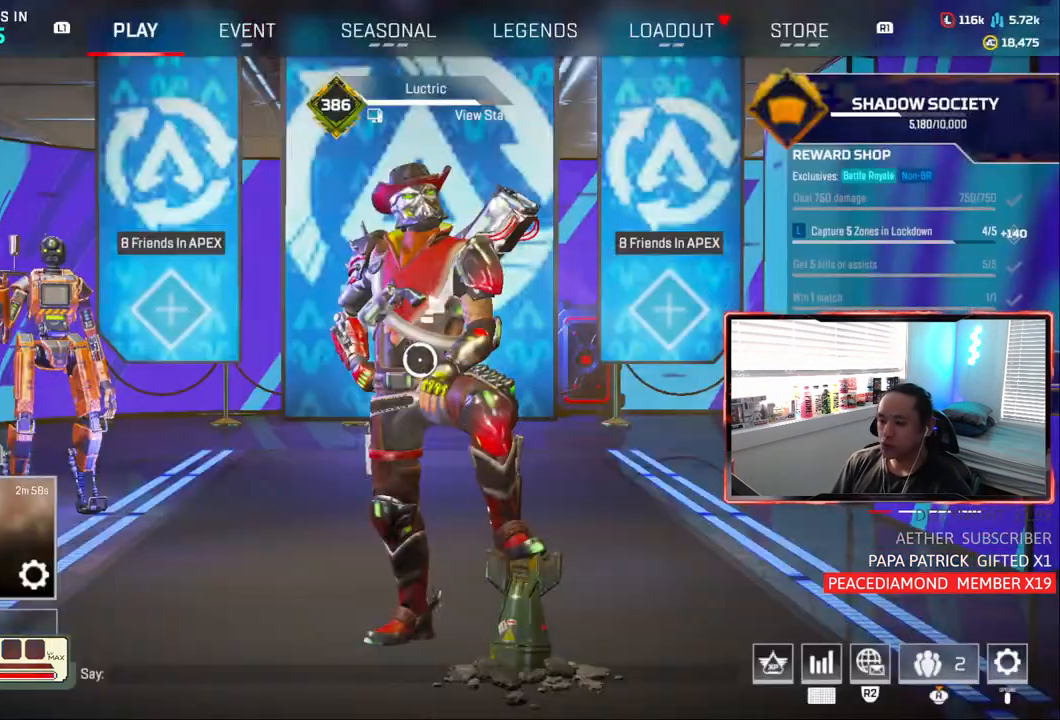
{"buttons": [], "left_stick": "center", "right_stick": "center", "events": [[50, "CROSS", "up"], [283, "TRIANGLE", "down"], [367, "TRIANGLE", "up"]]}
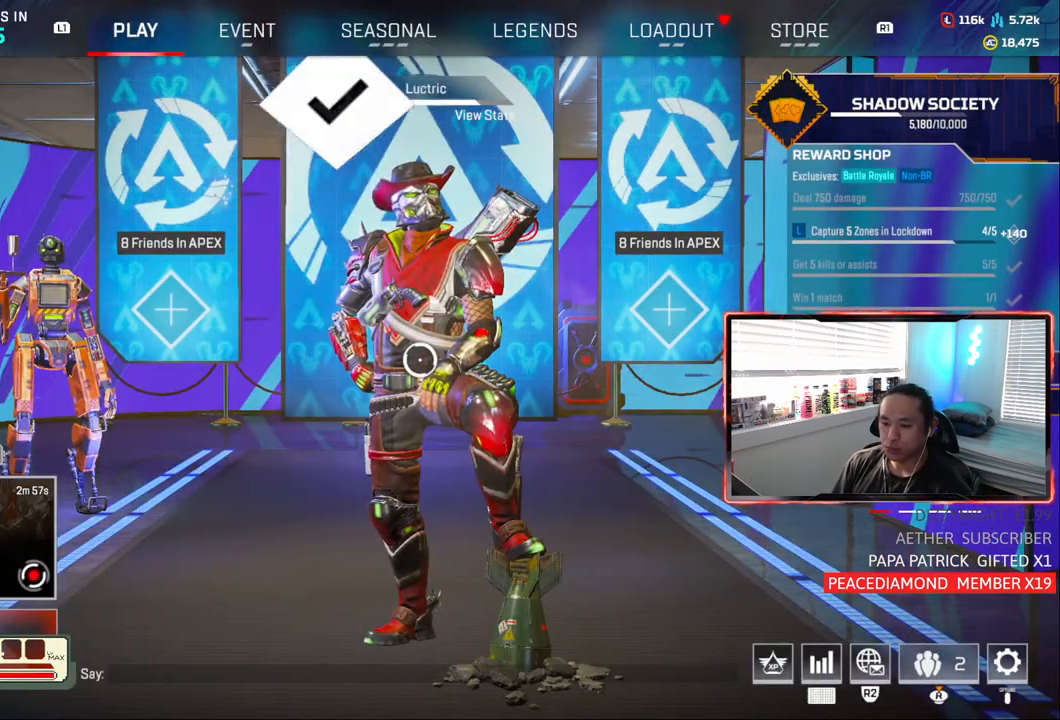
{"buttons": [], "left_stick": "center", "right_stick": "center", "events": [[183, "left_stick", "left"], [333, "left_stick", "center"], [367, "CROSS", "down"], [450, "CROSS", "up"]]}
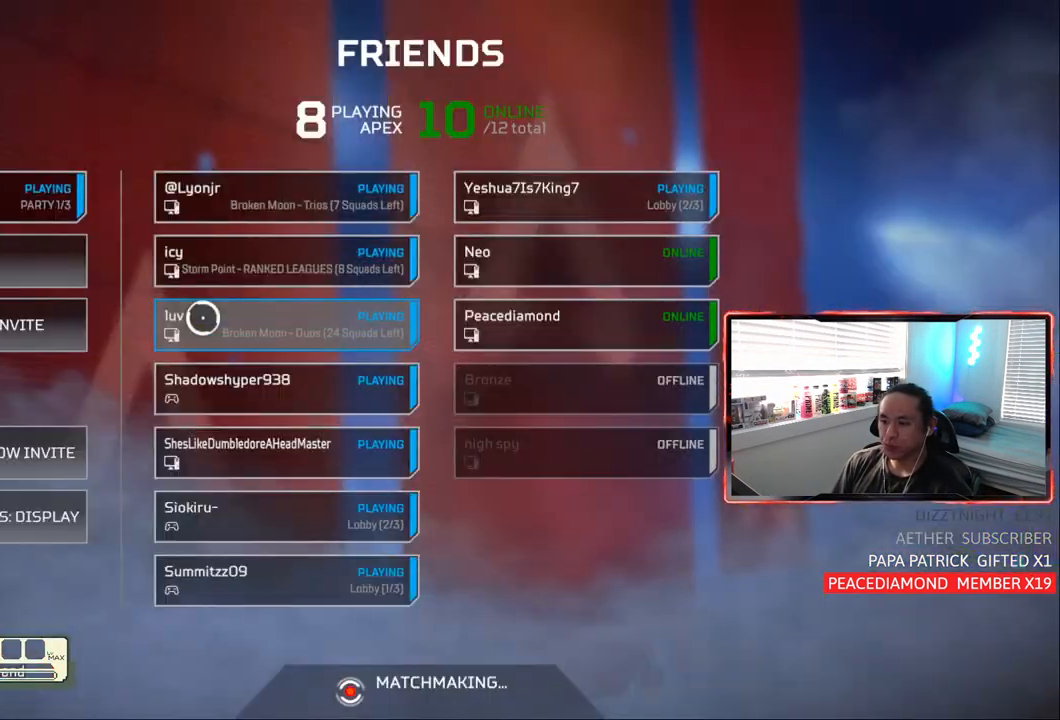
{"buttons": [], "left_stick": "down-right", "right_stick": "center", "events": [[433, "left_stick", "down-right"]]}
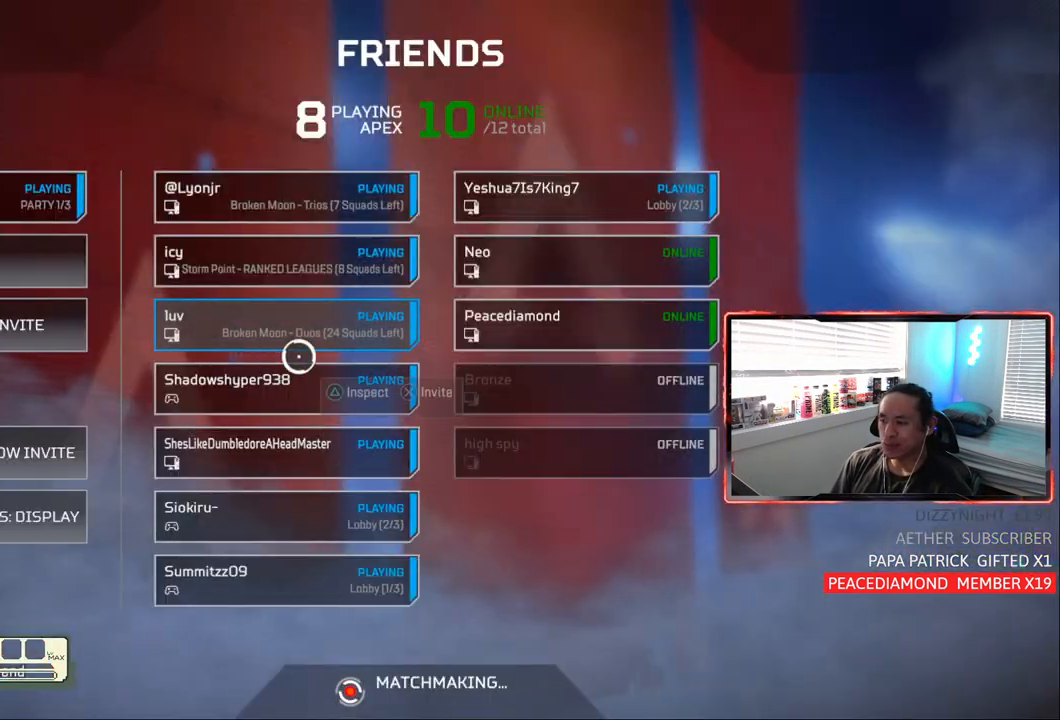
{"buttons": [], "left_stick": "center", "right_stick": "center", "events": [[300, "left_stick", "center"]]}
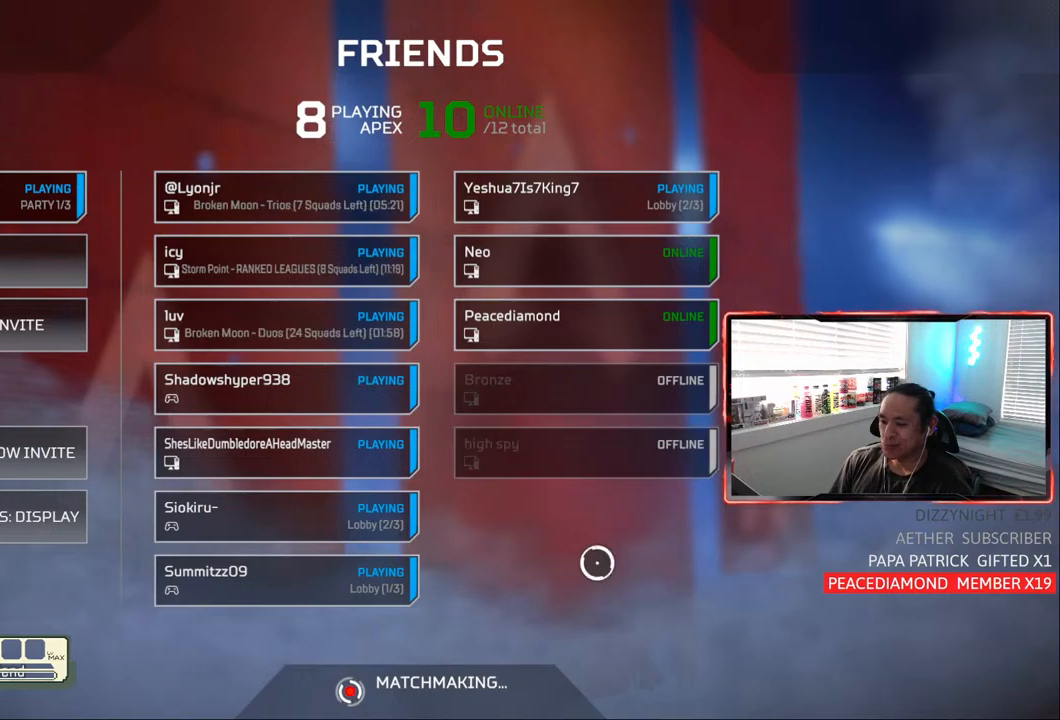
{"buttons": [], "left_stick": "center", "right_stick": "center", "events": []}
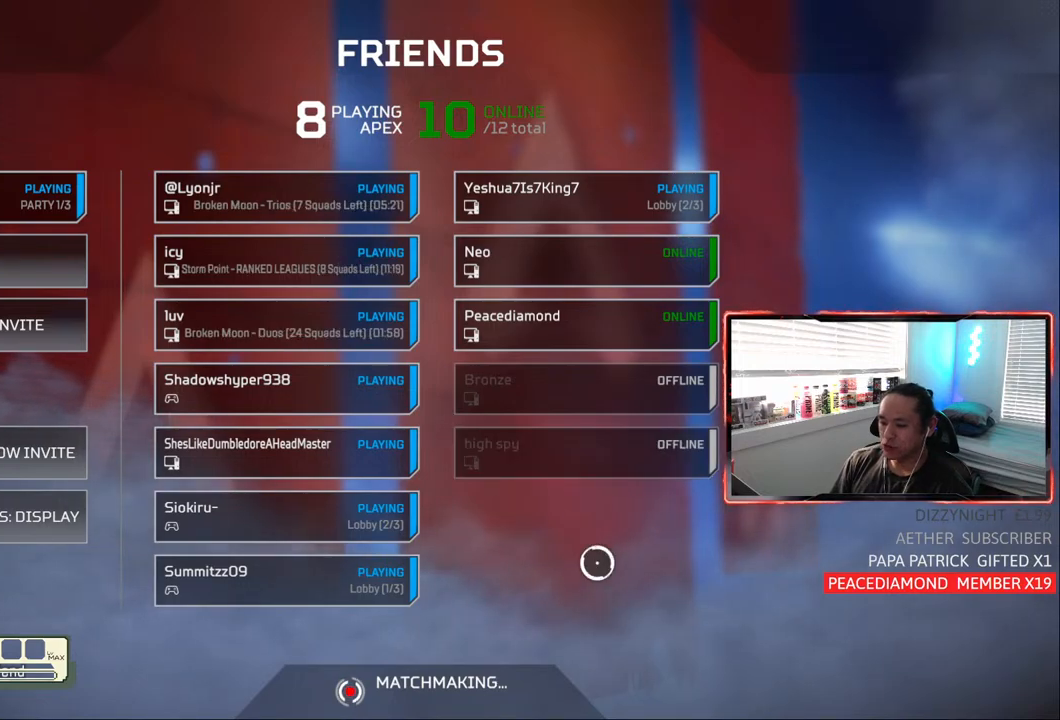
{"buttons": ["CIRCLE"], "left_stick": "center", "right_stick": "center", "events": [[417, "CIRCLE", "down"]]}
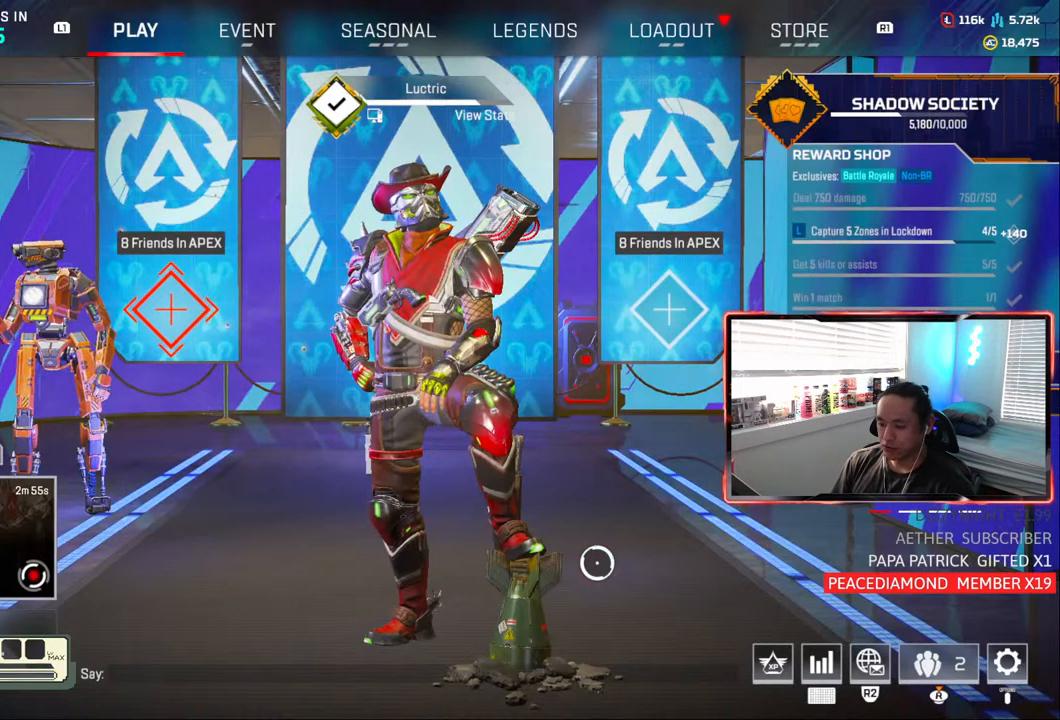
{"buttons": [], "left_stick": "center", "right_stick": "center", "events": [[17, "CIRCLE", "up"]]}
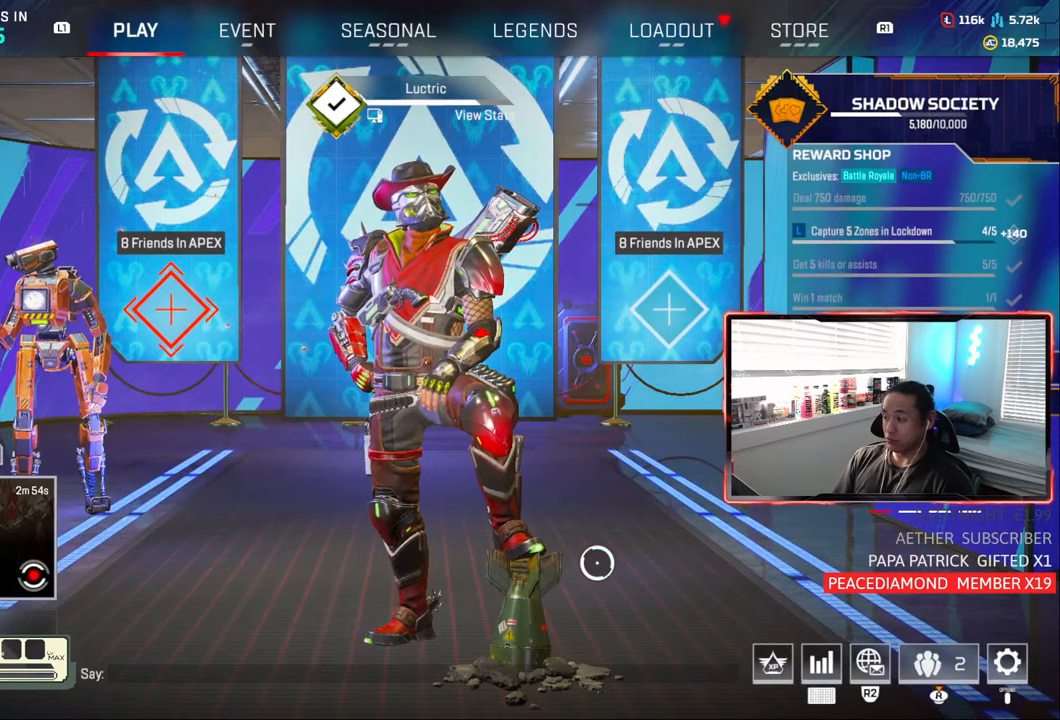
{"buttons": [], "left_stick": "center", "right_stick": "center", "events": []}
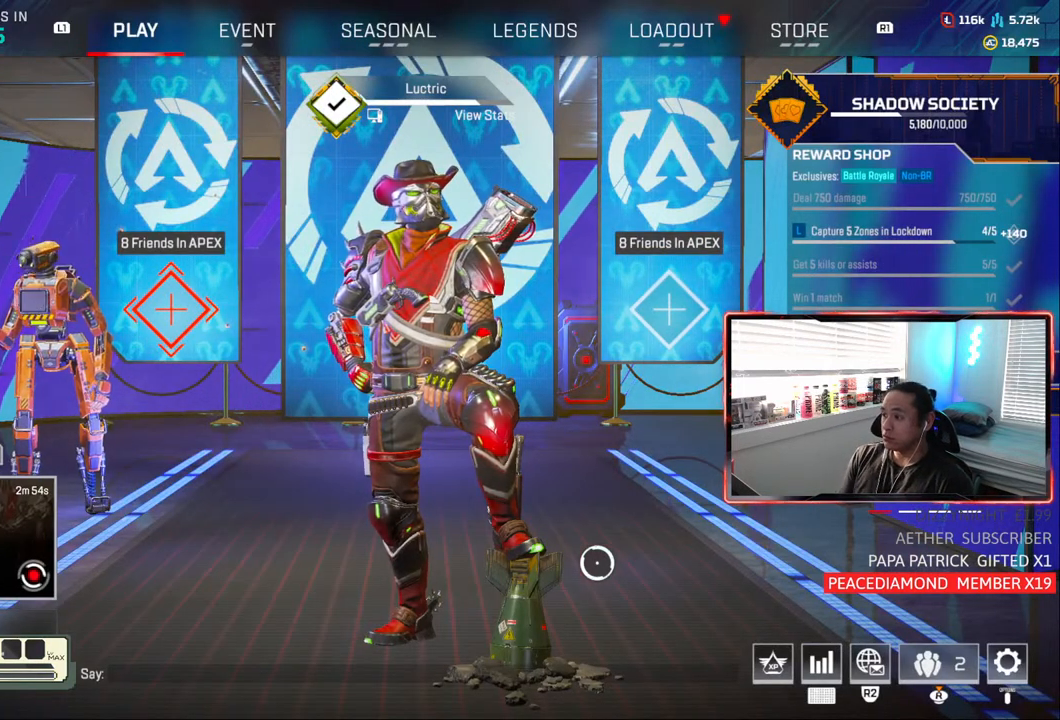
{"buttons": [], "left_stick": "center", "right_stick": "center", "events": []}
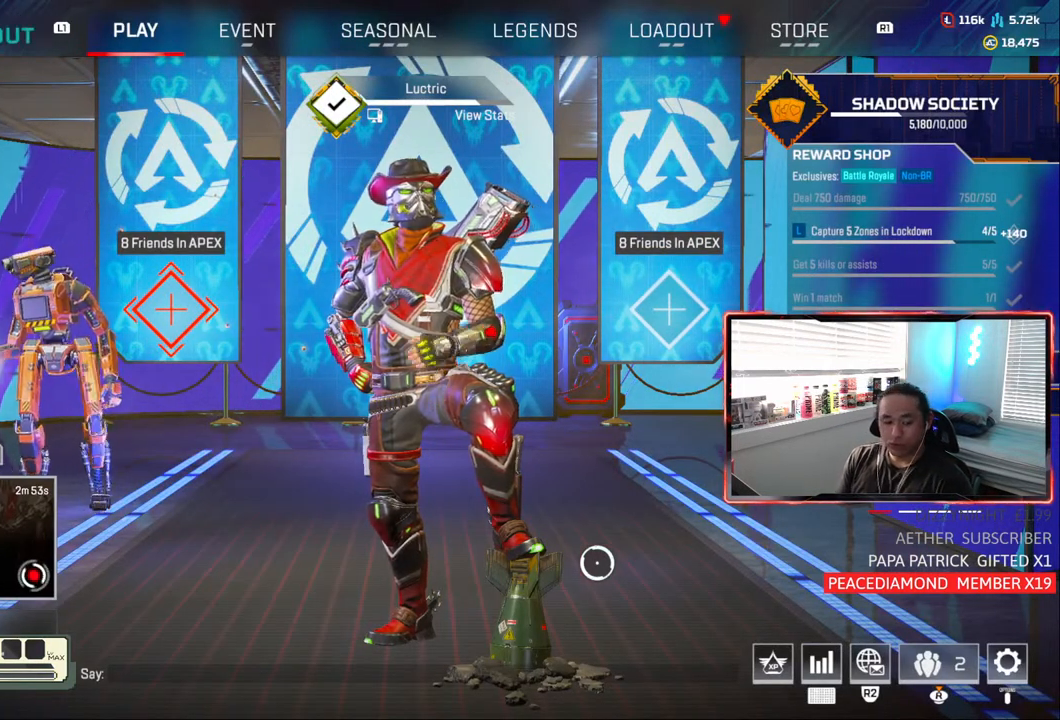
{"buttons": [], "left_stick": "center", "right_stick": "center", "events": []}
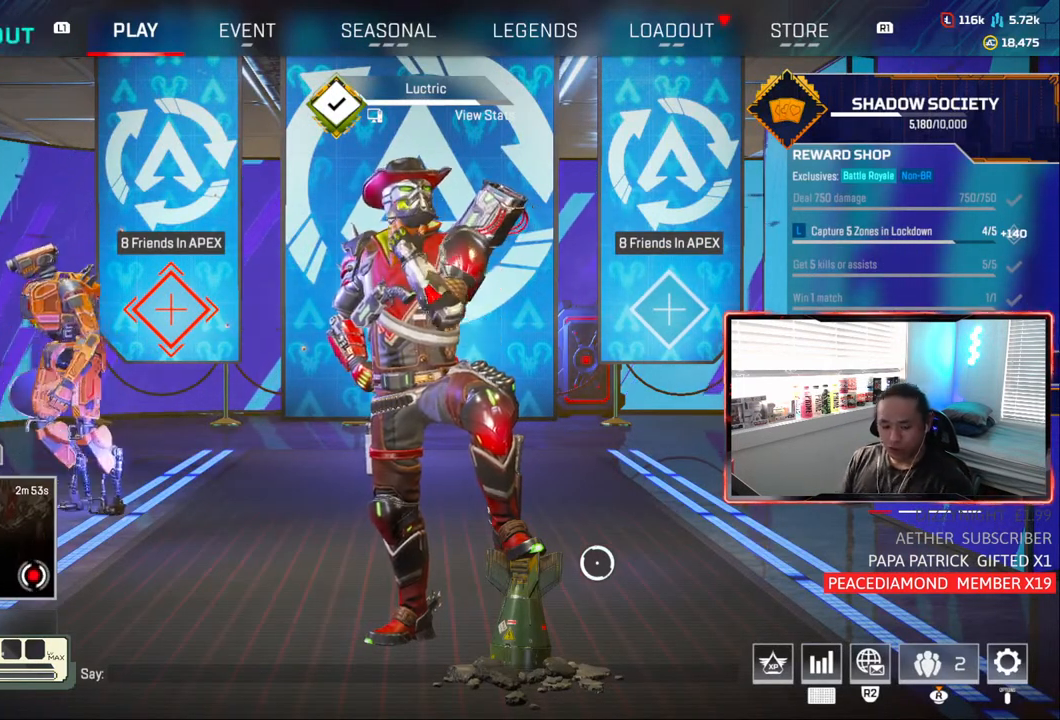
{"buttons": [], "left_stick": "center", "right_stick": "center", "events": []}
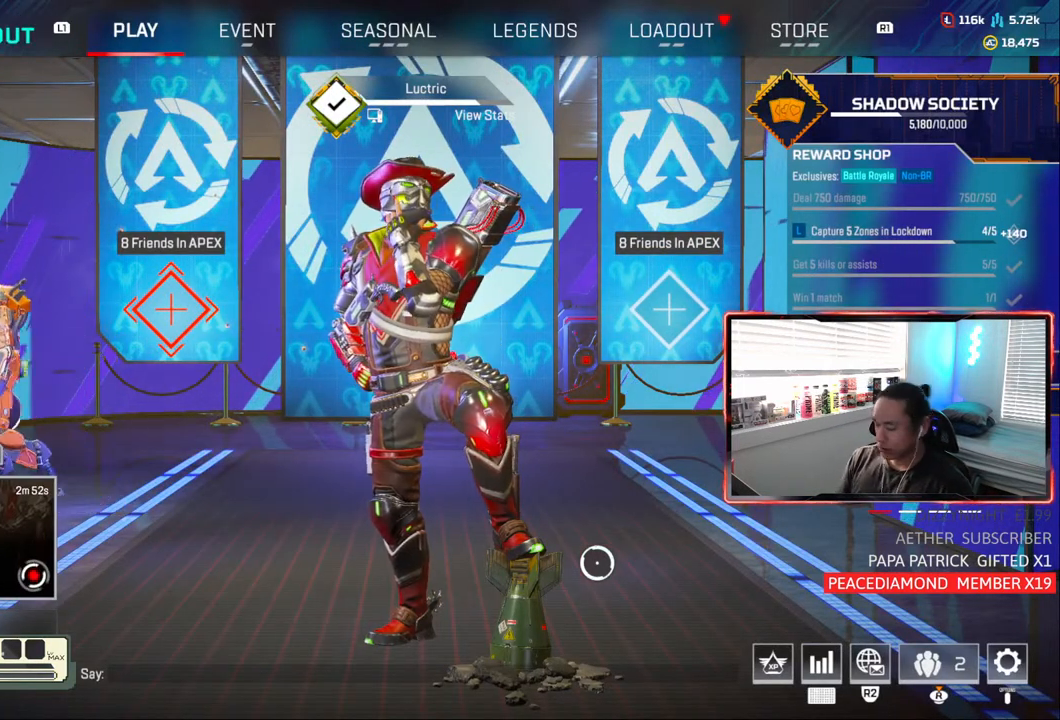
{"buttons": [], "left_stick": "center", "right_stick": "center", "events": []}
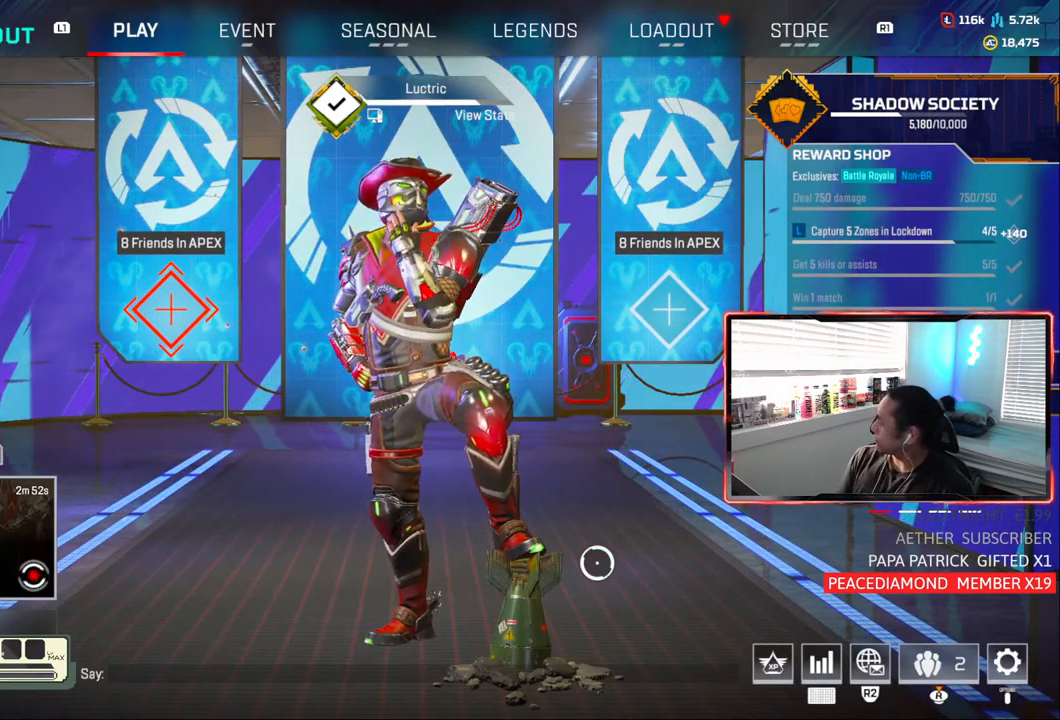
{"buttons": [], "left_stick": "center", "right_stick": "center", "events": []}
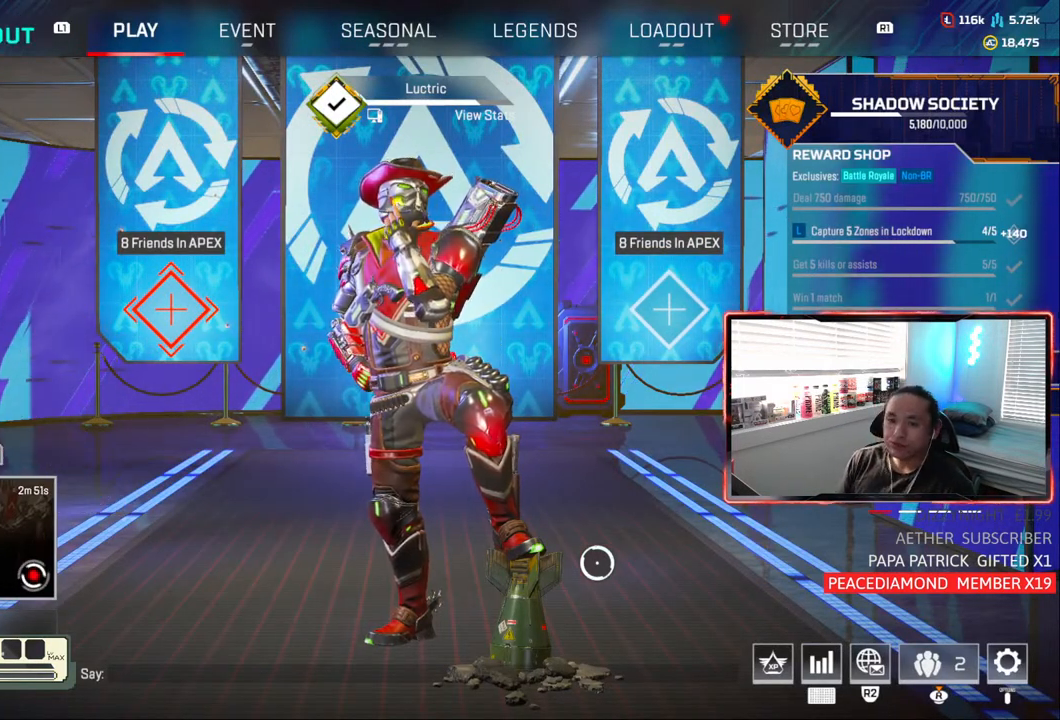
{"buttons": ["R1"], "left_stick": "center", "right_stick": "center", "events": [[467, "R1", "down"]]}
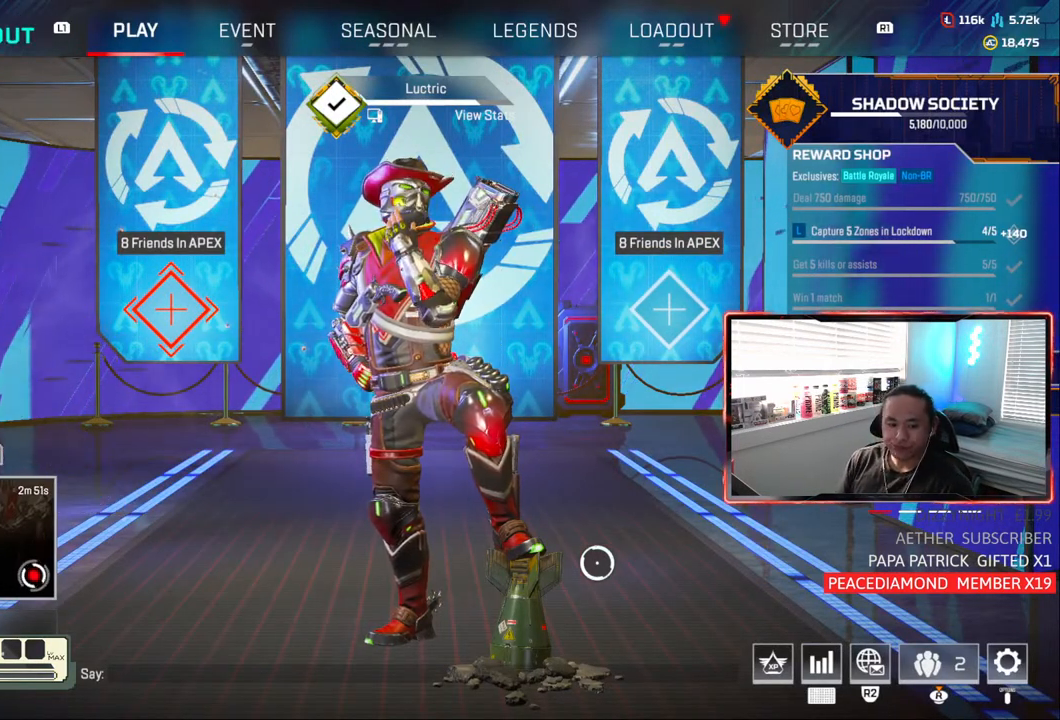
{"buttons": [], "left_stick": "center", "right_stick": "center", "events": [[83, "R1", "up"], [167, "R1", "down"], [367, "R1", "up"]]}
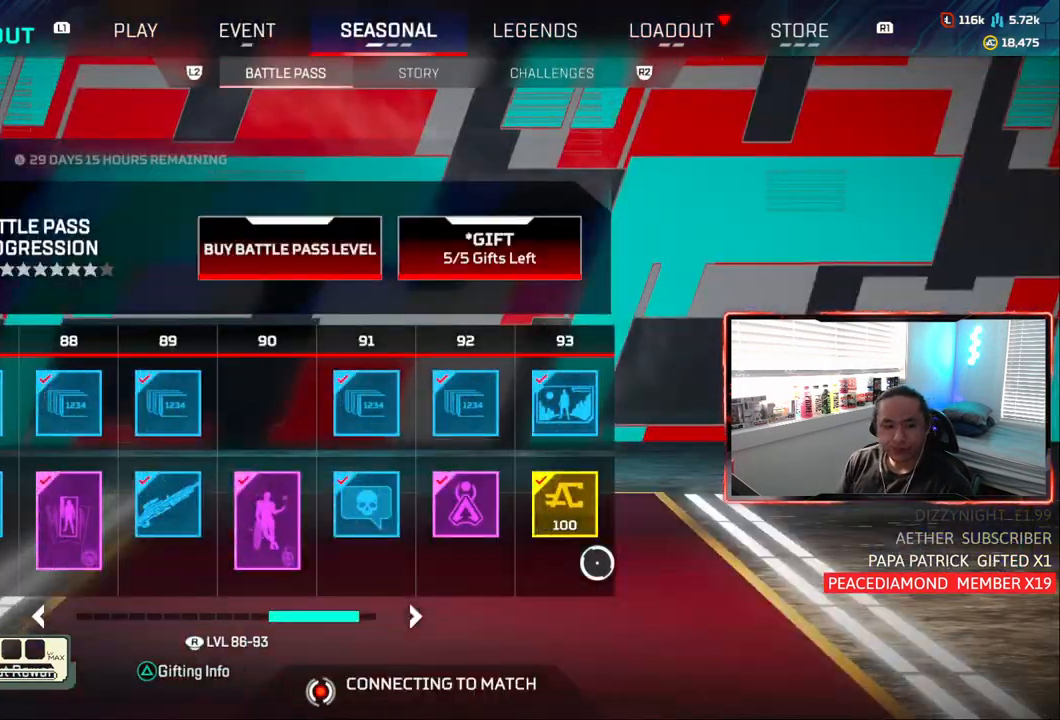
{"buttons": [], "left_stick": "center", "right_stick": "center", "events": [[17, "R1", "down"], [100, "R1", "up"], [233, "R1", "down"], [367, "R1", "up"]]}
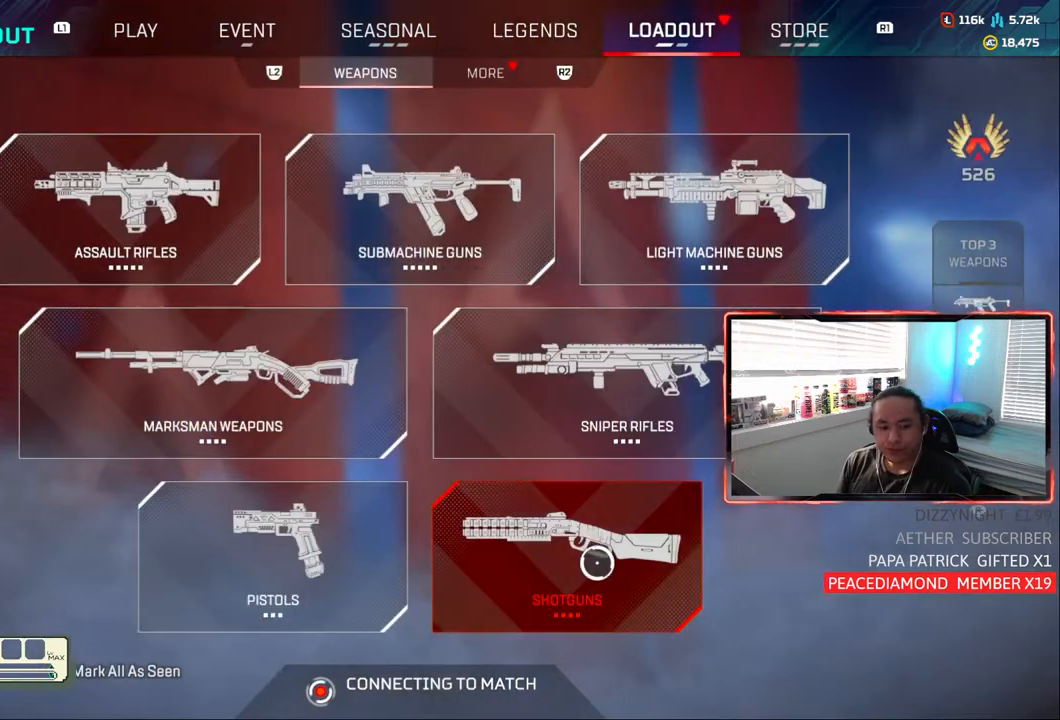
{"buttons": ["R1"], "left_stick": "center", "right_stick": "center", "events": [[450, "R1", "down"]]}
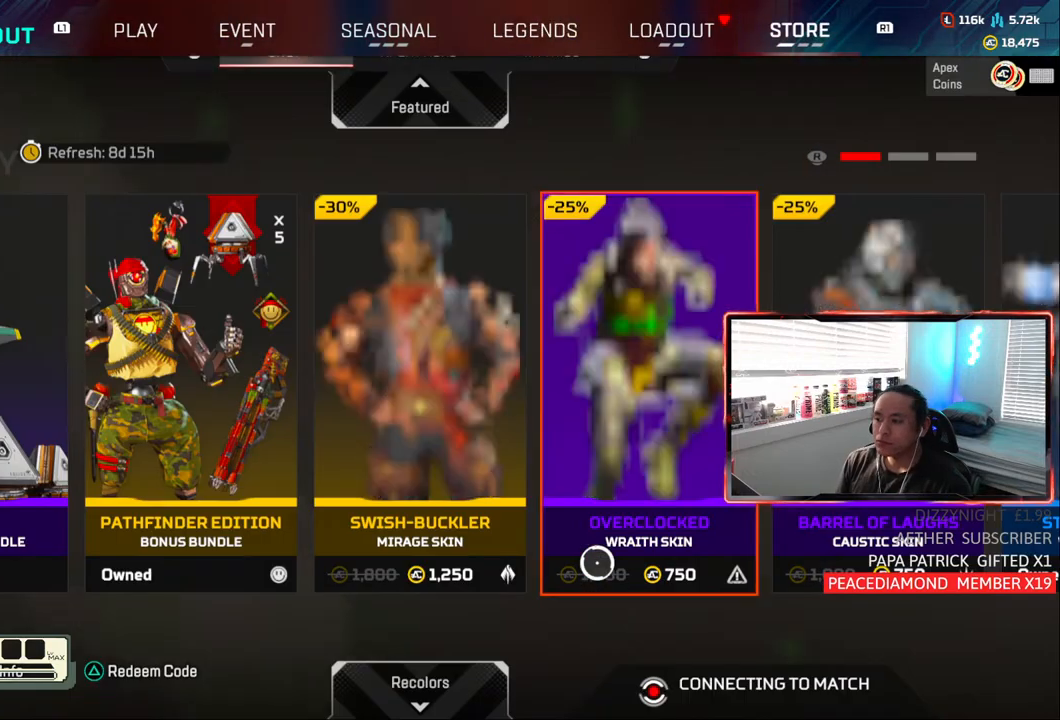
{"buttons": [], "left_stick": "center", "right_stick": "center", "events": [[100, "R1", "up"]]}
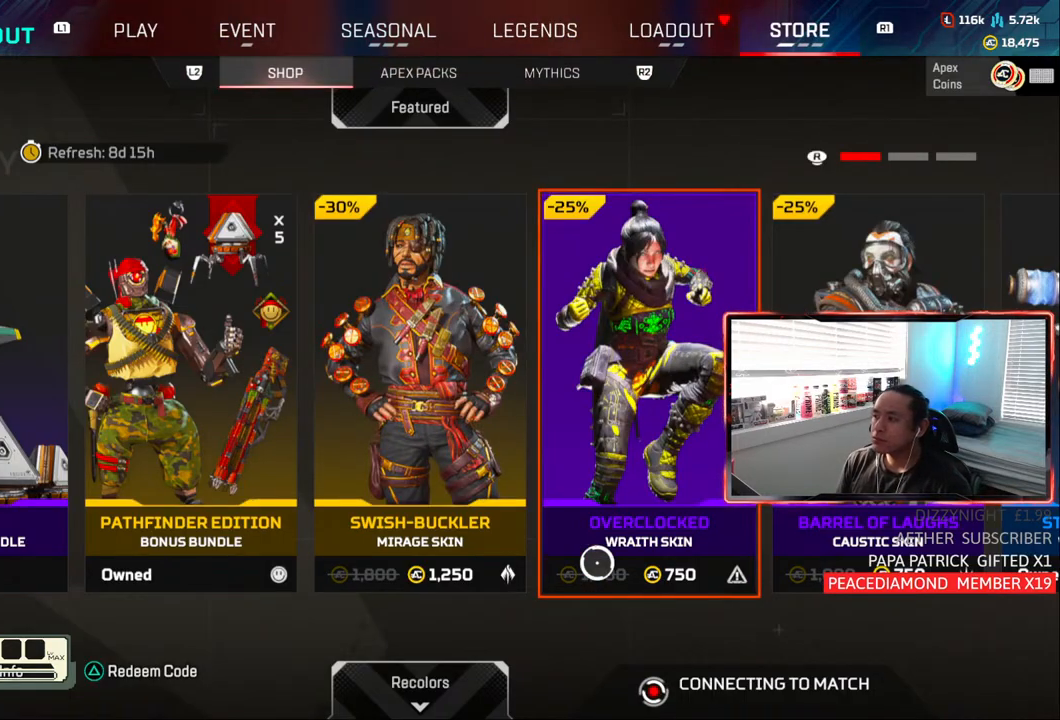
{"buttons": [], "left_stick": "center", "right_stick": "center", "events": [[367, "left_stick", "up-right"], [450, "left_stick", "center"]]}
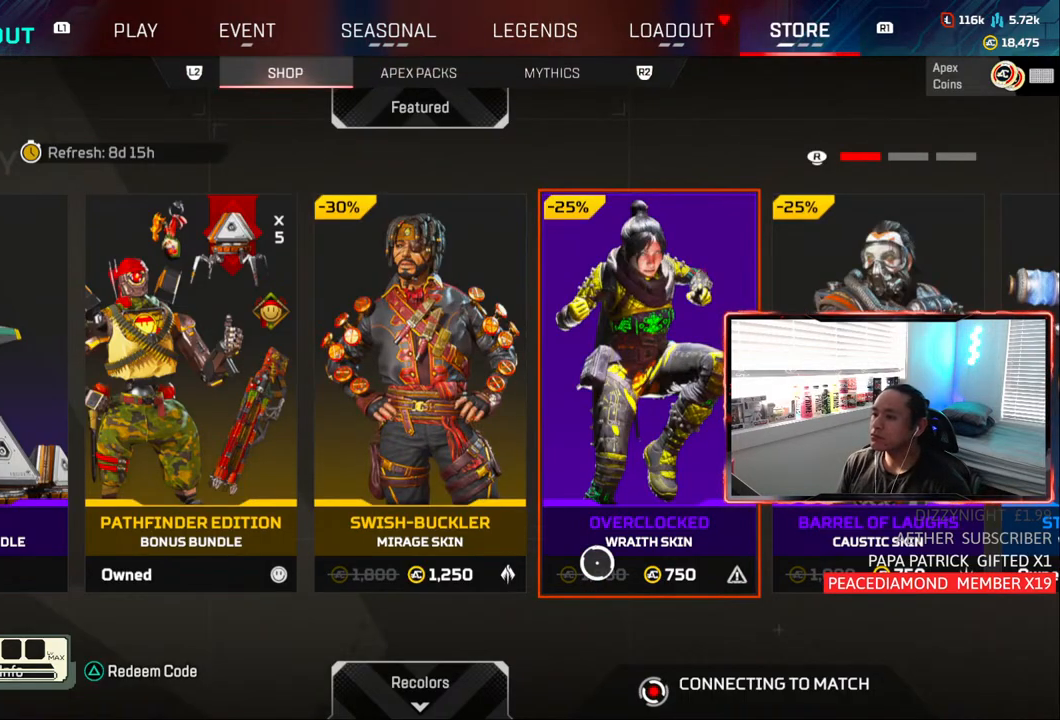
{"buttons": [], "left_stick": "up", "right_stick": "center", "events": [[167, "L1", "down"], [300, "L1", "up"], [467, "left_stick", "up"]]}
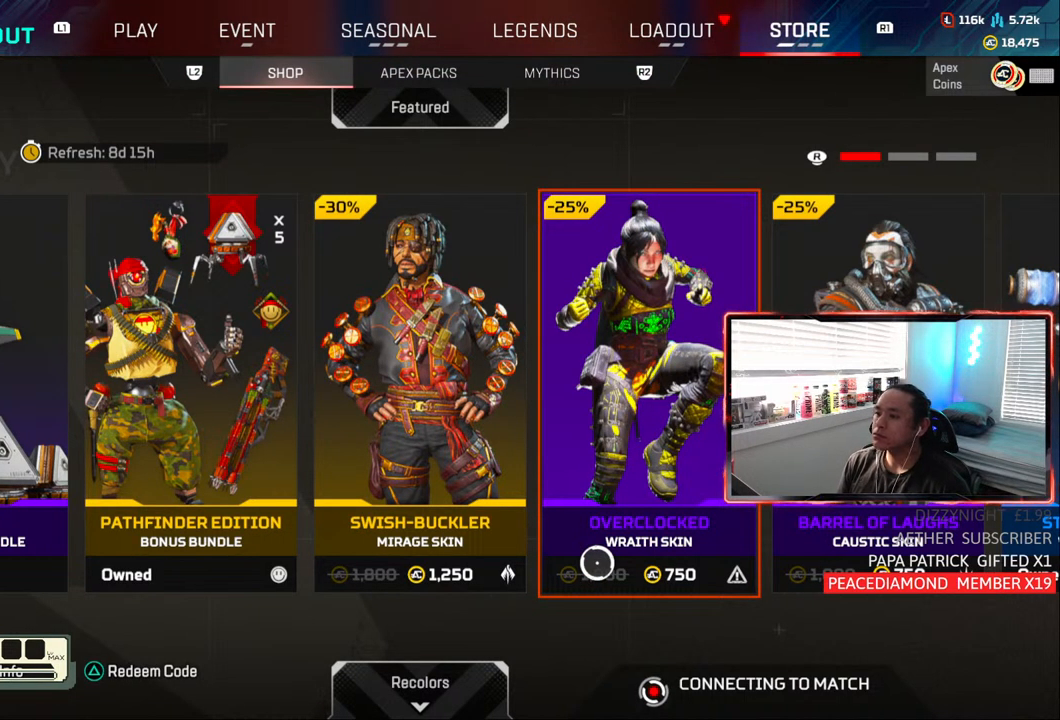
{"buttons": [], "left_stick": "center", "right_stick": "up", "events": [[83, "left_stick", "center"], [483, "right_stick", "up"]]}
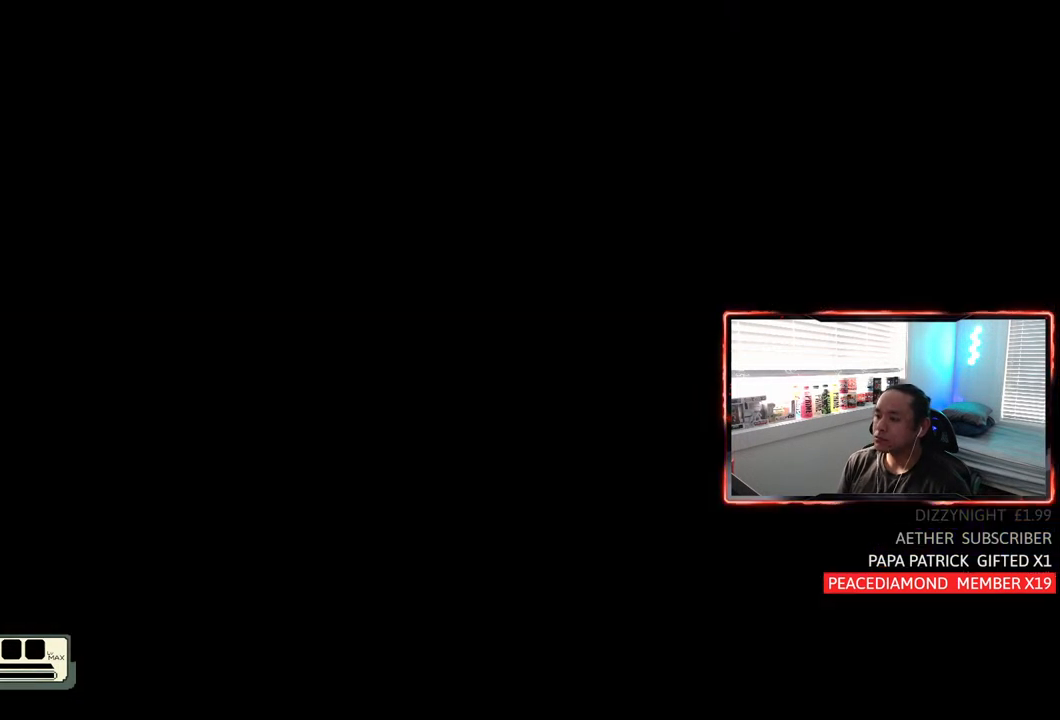
{"buttons": [], "left_stick": "center", "right_stick": "center", "events": [[17, "right_stick", "up-left"], [50, "L1", "down"], [67, "right_stick", "down-left"], [133, "L1", "up"], [150, "right_stick", "down-right"], [217, "right_stick", "up-right"], [317, "right_stick", "up-left"], [417, "right_stick", "center"]]}
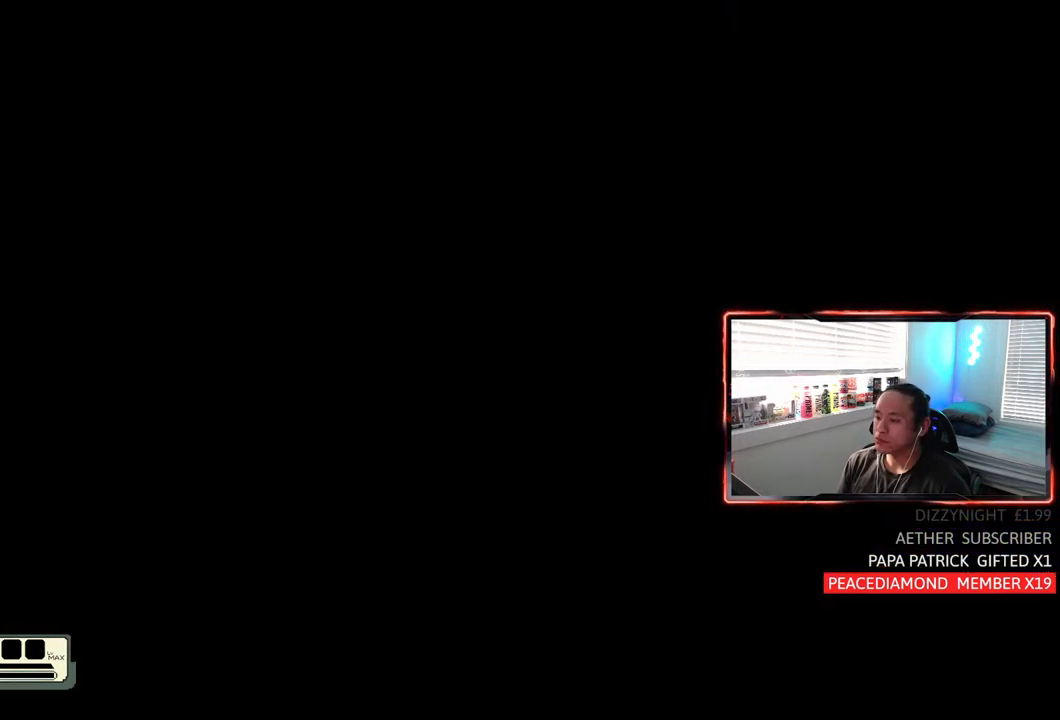
{"buttons": [], "left_stick": "center", "right_stick": "center", "events": [[50, "right_stick", "up-right"], [267, "right_stick", "up-left"], [367, "right_stick", "center"]]}